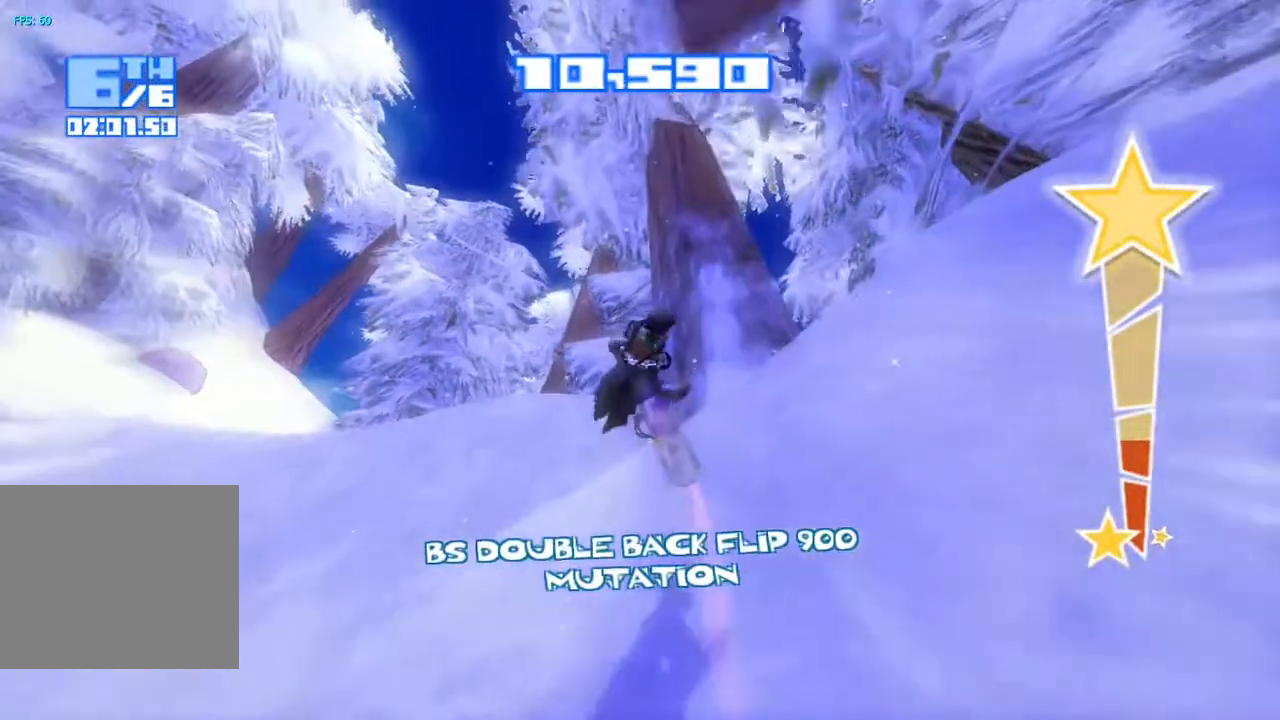
Gameplay with a controller (PlayStation layout); each line is a JSON object with the inputs held at the frame after it. "events" lists button and stick changes between this image and that frame as [ms after this image, input, new state], when the widget could be followed in between. Not read: L1 L3 R1.
{"buttons": [], "left_stick": "center", "right_stick": "center", "events": [[50, "TRIANGLE", "down"], [50, "right_stick", "center"], [133, "TRIANGLE", "up"]]}
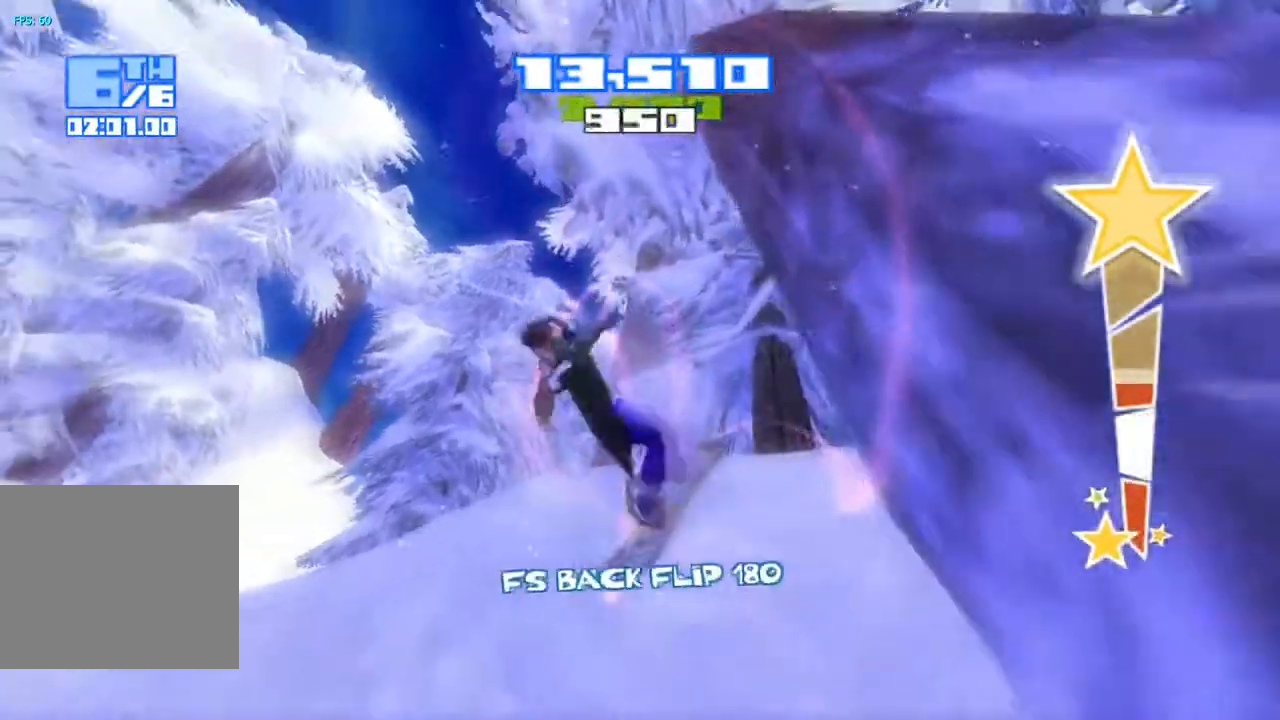
{"buttons": [], "left_stick": "center", "right_stick": "center", "events": []}
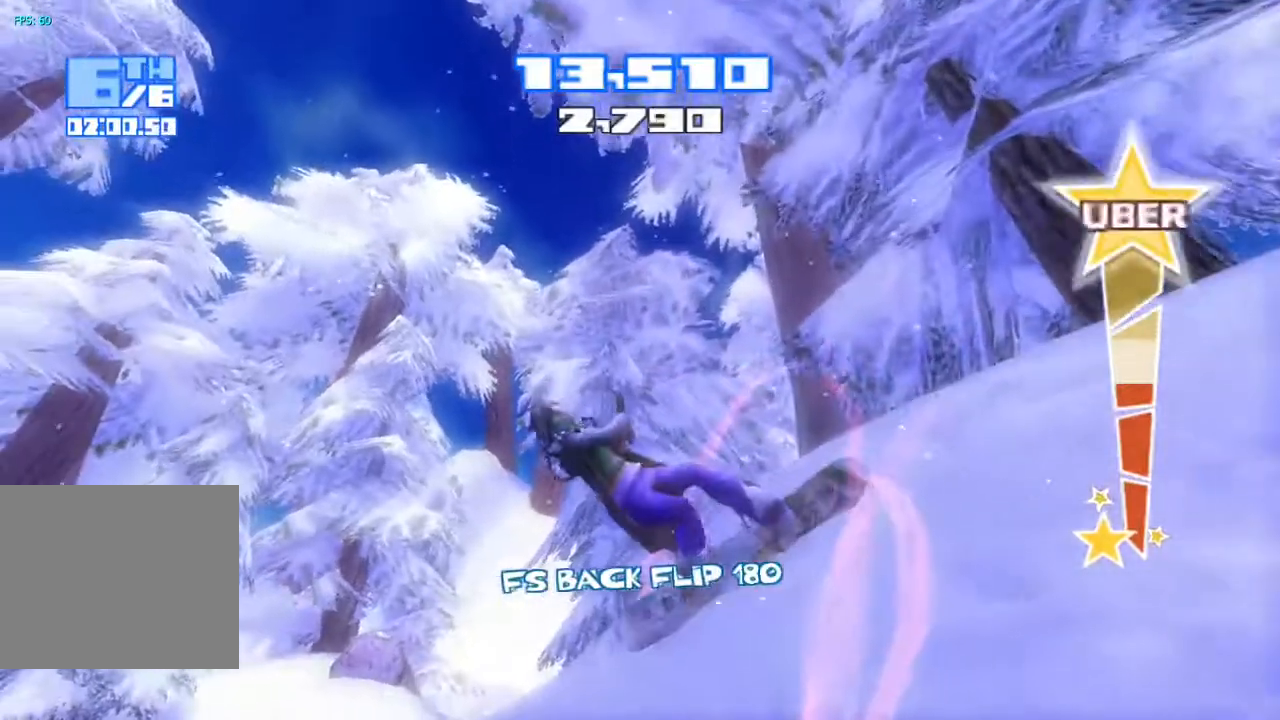
{"buttons": [], "left_stick": "center", "right_stick": "center", "events": []}
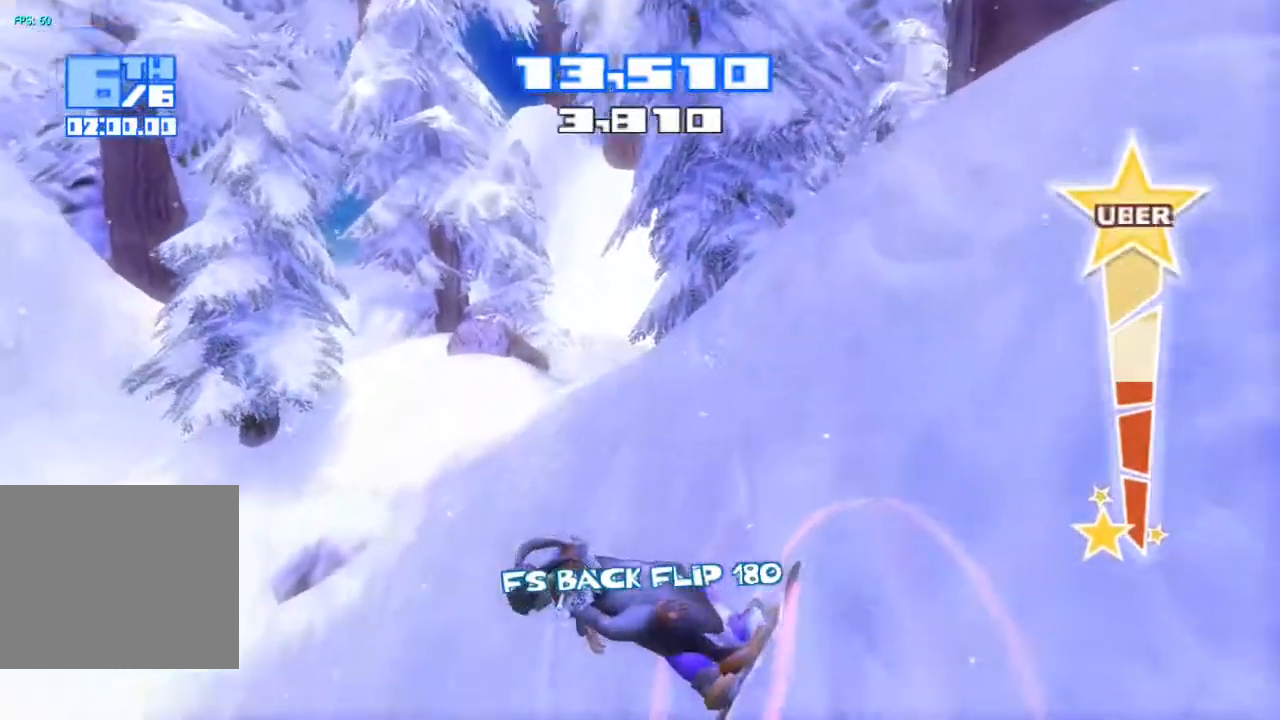
{"buttons": [], "left_stick": "center", "right_stick": "center", "events": []}
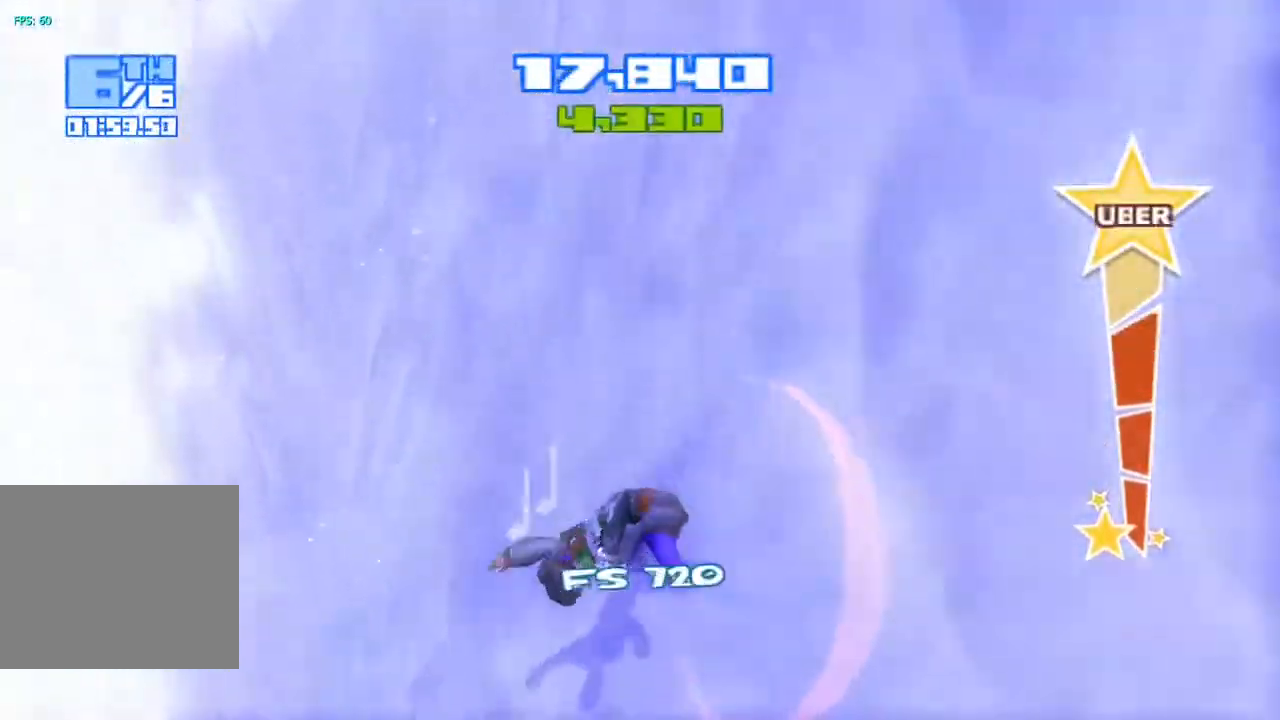
{"buttons": [], "left_stick": "center", "right_stick": "up", "events": [[33, "right_stick", "down-left"], [200, "right_stick", "up"]]}
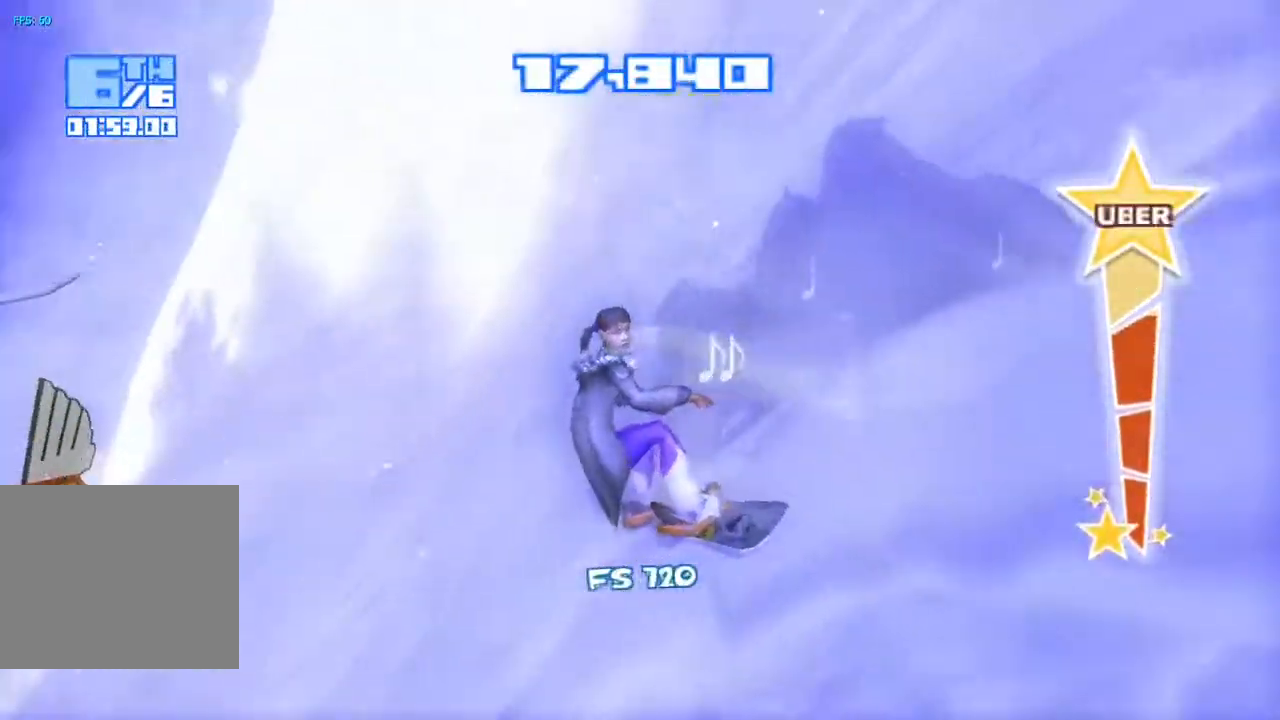
{"buttons": [], "left_stick": "center", "right_stick": "up-left", "events": [[333, "right_stick", "up-left"]]}
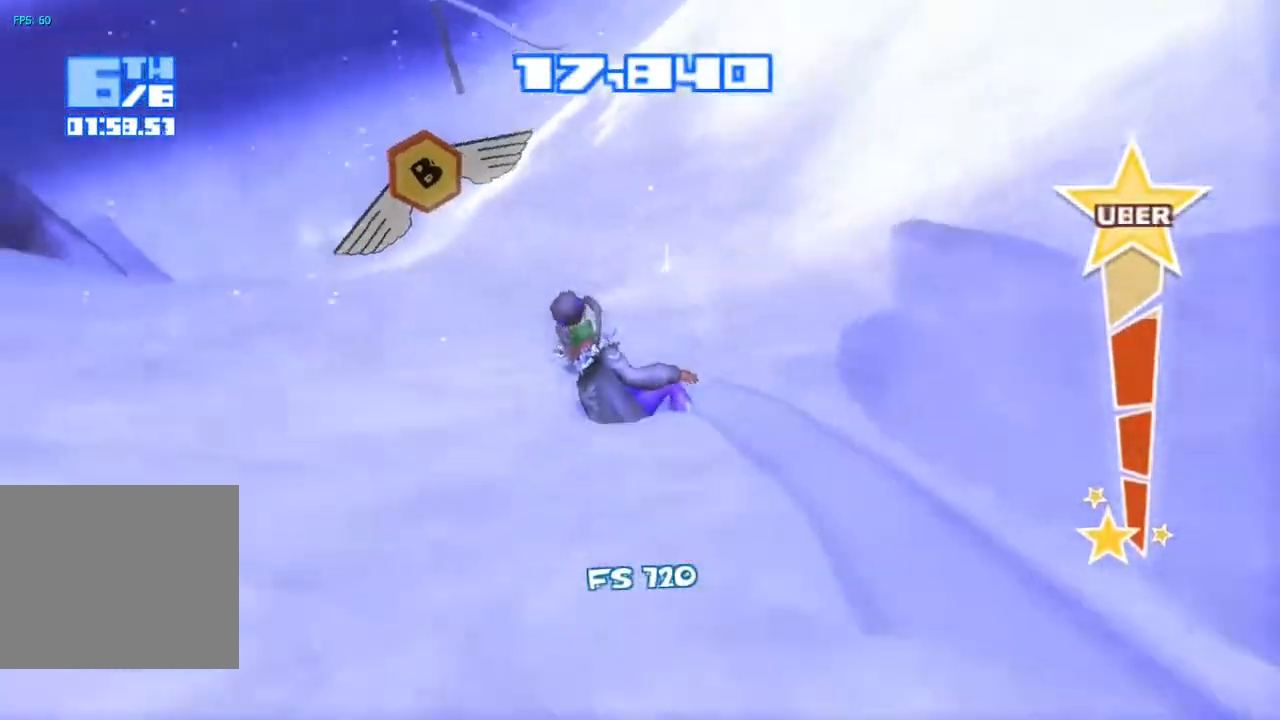
{"buttons": [], "left_stick": "center", "right_stick": "up-right", "events": [[100, "right_stick", "up"], [250, "right_stick", "up-right"]]}
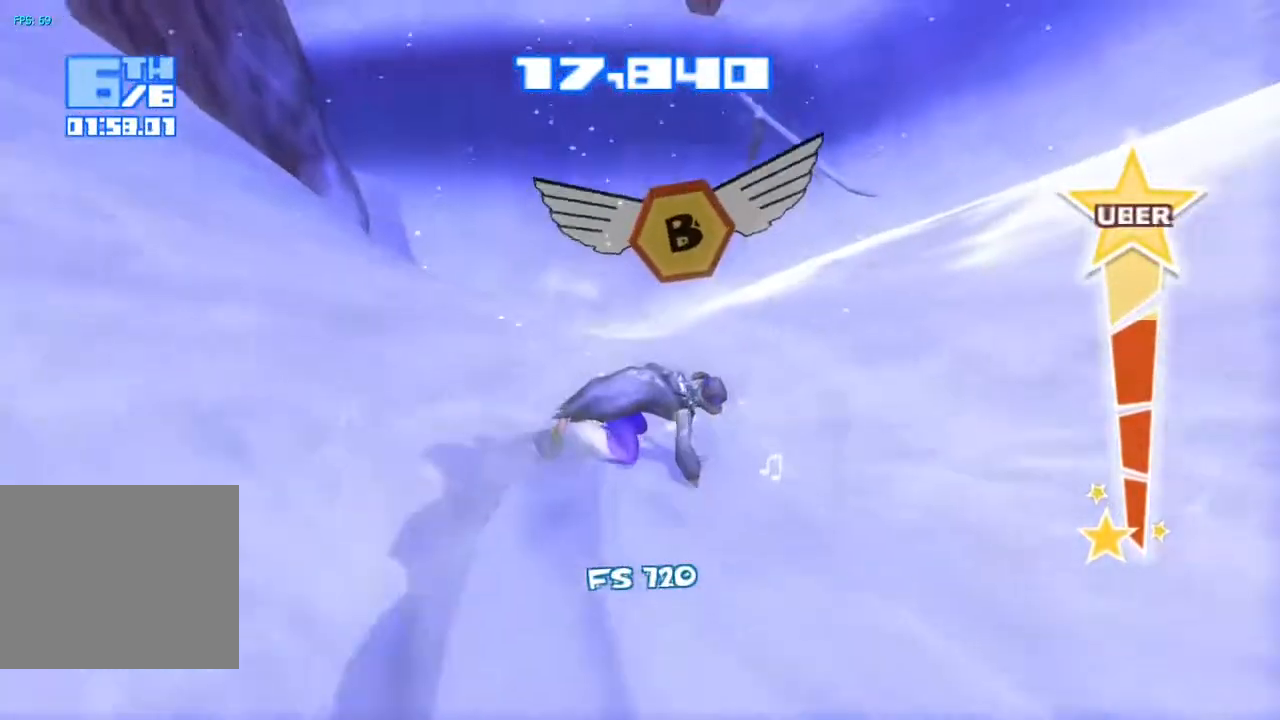
{"buttons": ["R2"], "left_stick": "center", "right_stick": "up", "events": [[50, "right_stick", "up"], [383, "R2", "down"]]}
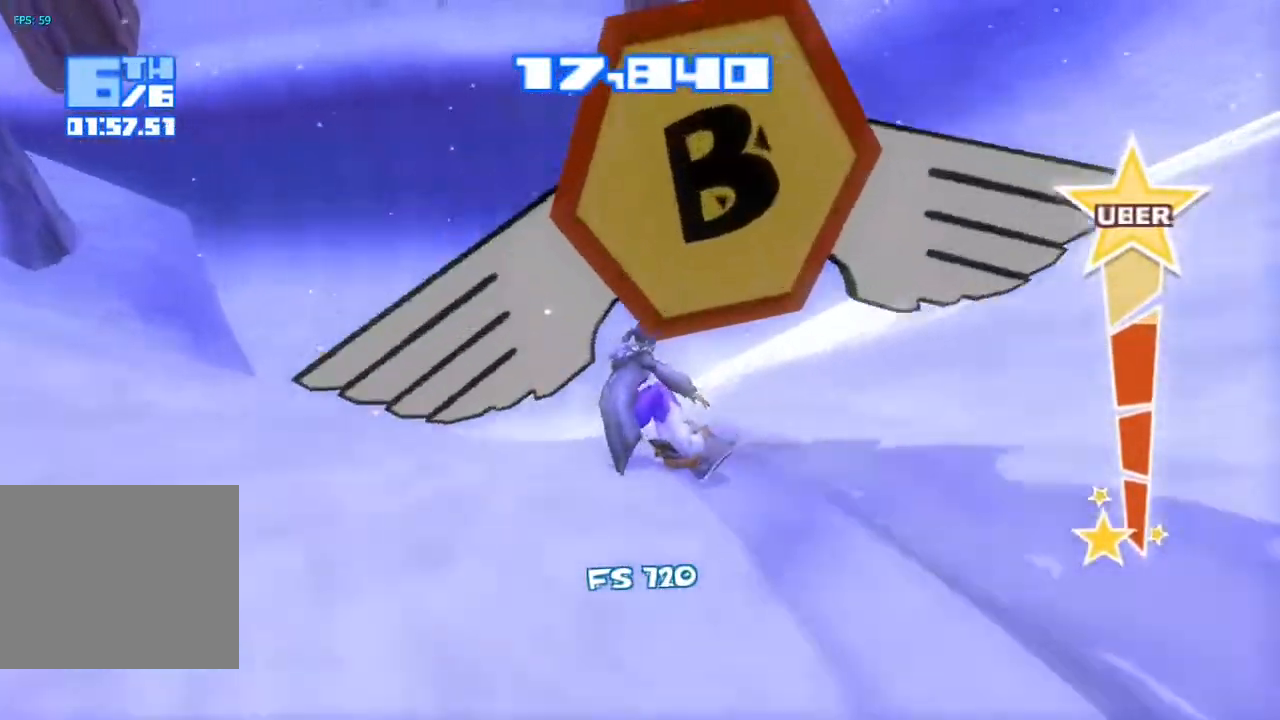
{"buttons": ["R2"], "left_stick": "center", "right_stick": "up", "events": []}
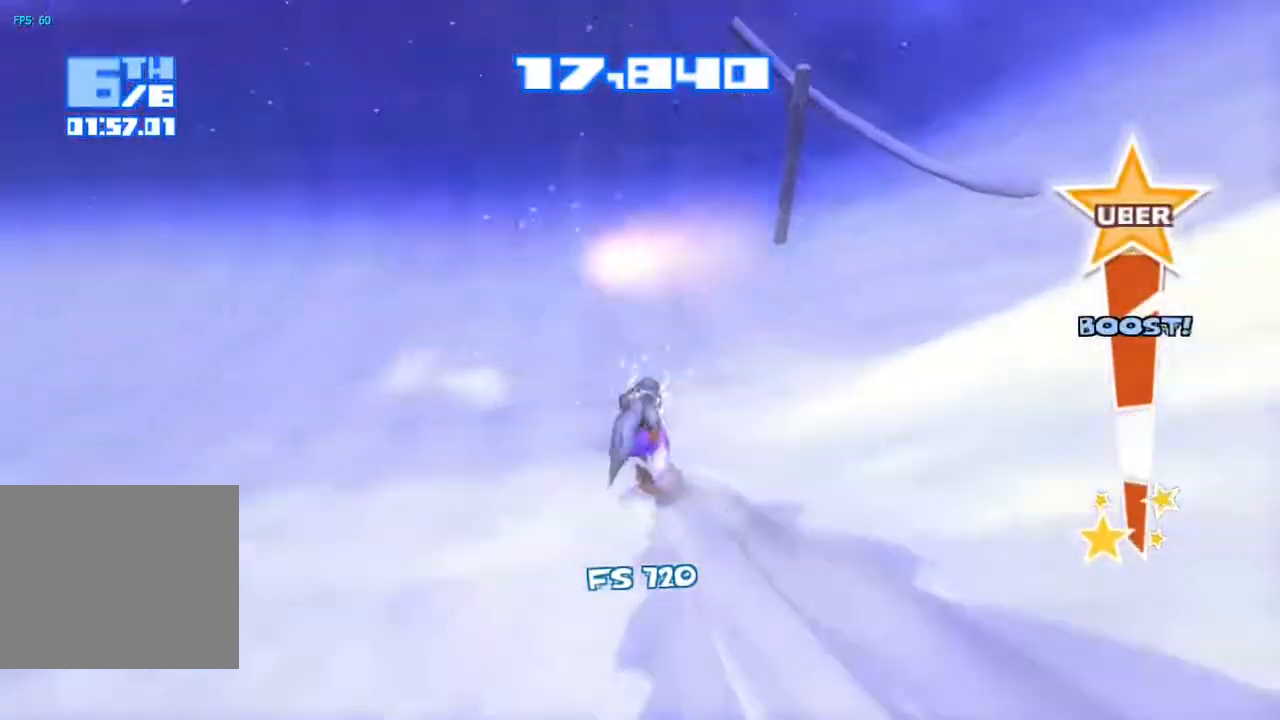
{"buttons": ["R2"], "left_stick": "center", "right_stick": "up", "events": []}
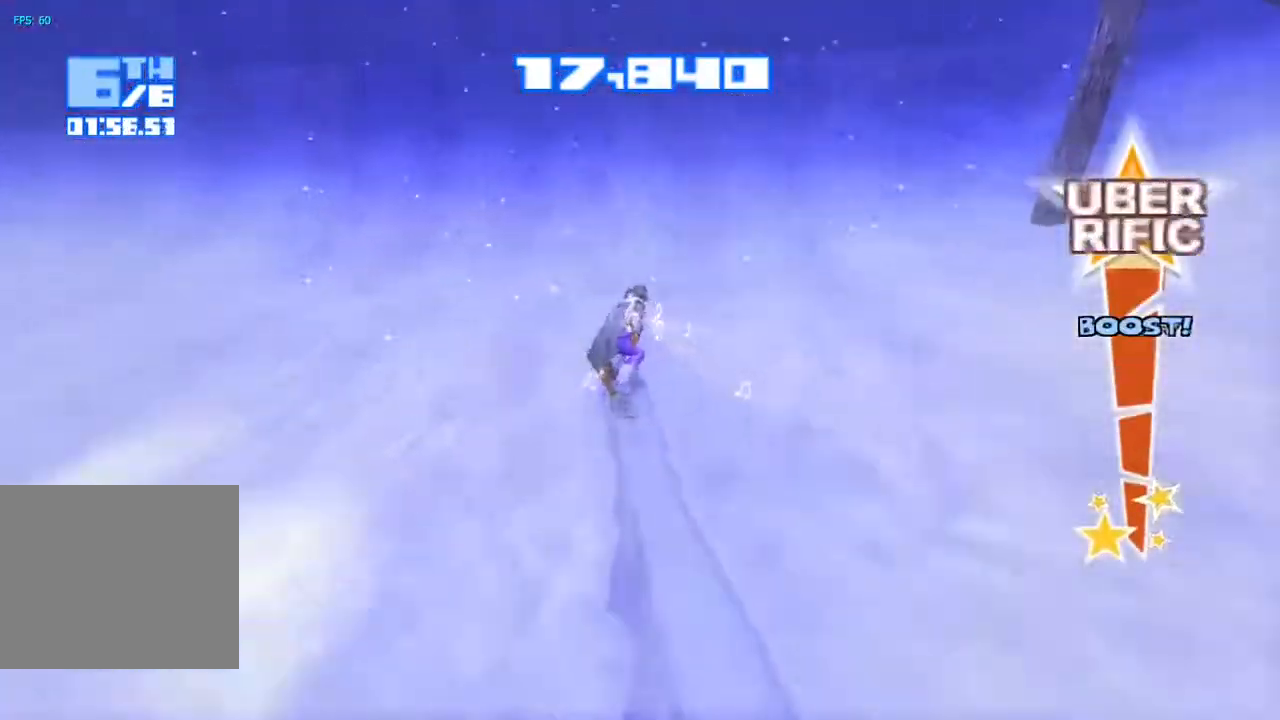
{"buttons": ["CROSS", "R2"], "left_stick": "center", "right_stick": "center", "events": [[333, "CROSS", "down"], [483, "right_stick", "center"]]}
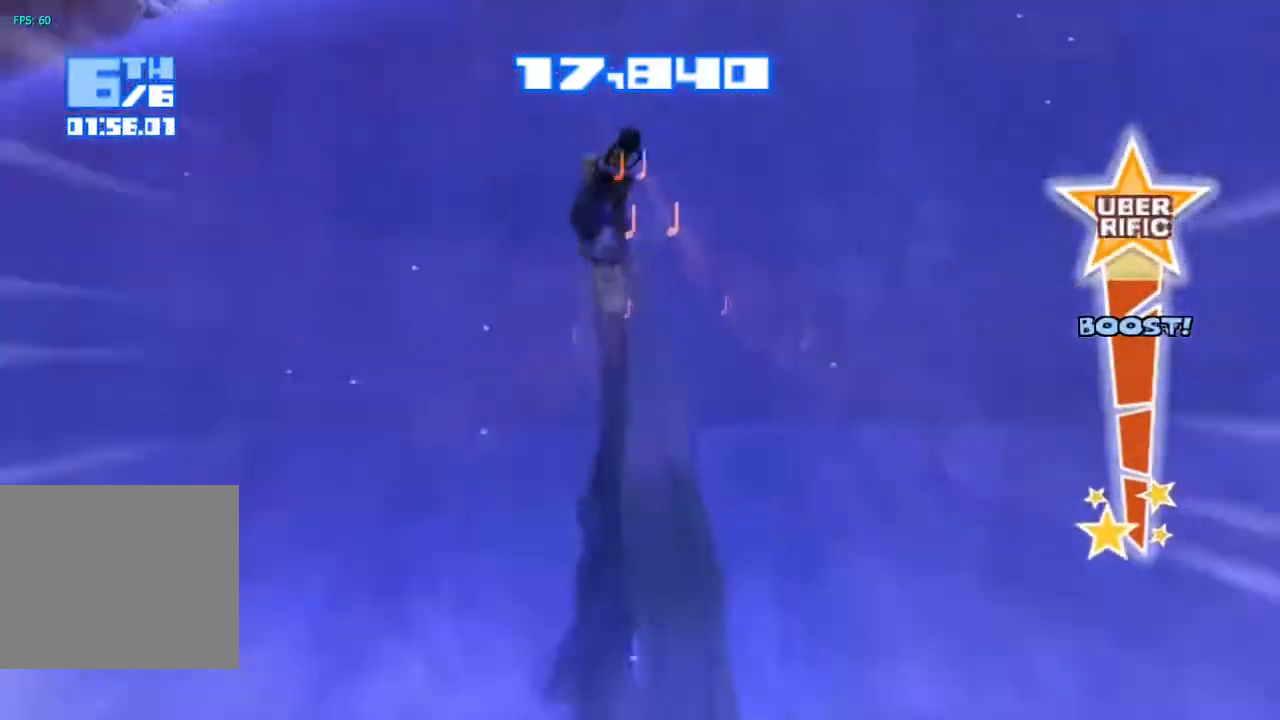
{"buttons": [], "left_stick": "center", "right_stick": "down-left", "events": [[67, "CROSS", "up"], [100, "R2", "up"], [117, "right_stick", "down-right"], [183, "TRIANGLE", "down"], [300, "TRIANGLE", "up"], [350, "right_stick", "down"], [383, "TRIANGLE", "down"], [450, "TRIANGLE", "up"], [500, "right_stick", "down-left"]]}
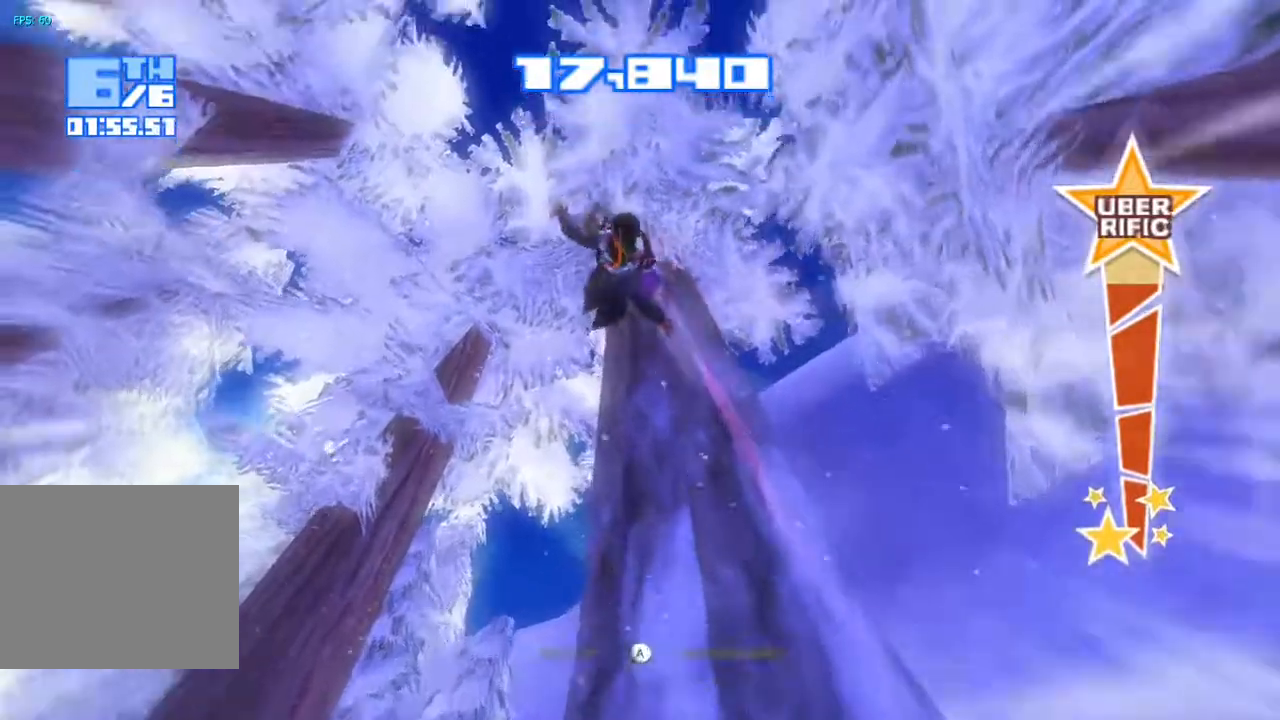
{"buttons": ["TRIANGLE"], "left_stick": "center", "right_stick": "down-left", "events": [[33, "TRIANGLE", "down"], [100, "TRIANGLE", "up"], [183, "TRIANGLE", "down"], [250, "TRIANGLE", "up"], [317, "TRIANGLE", "down"], [417, "TRIANGLE", "up"], [483, "TRIANGLE", "down"]]}
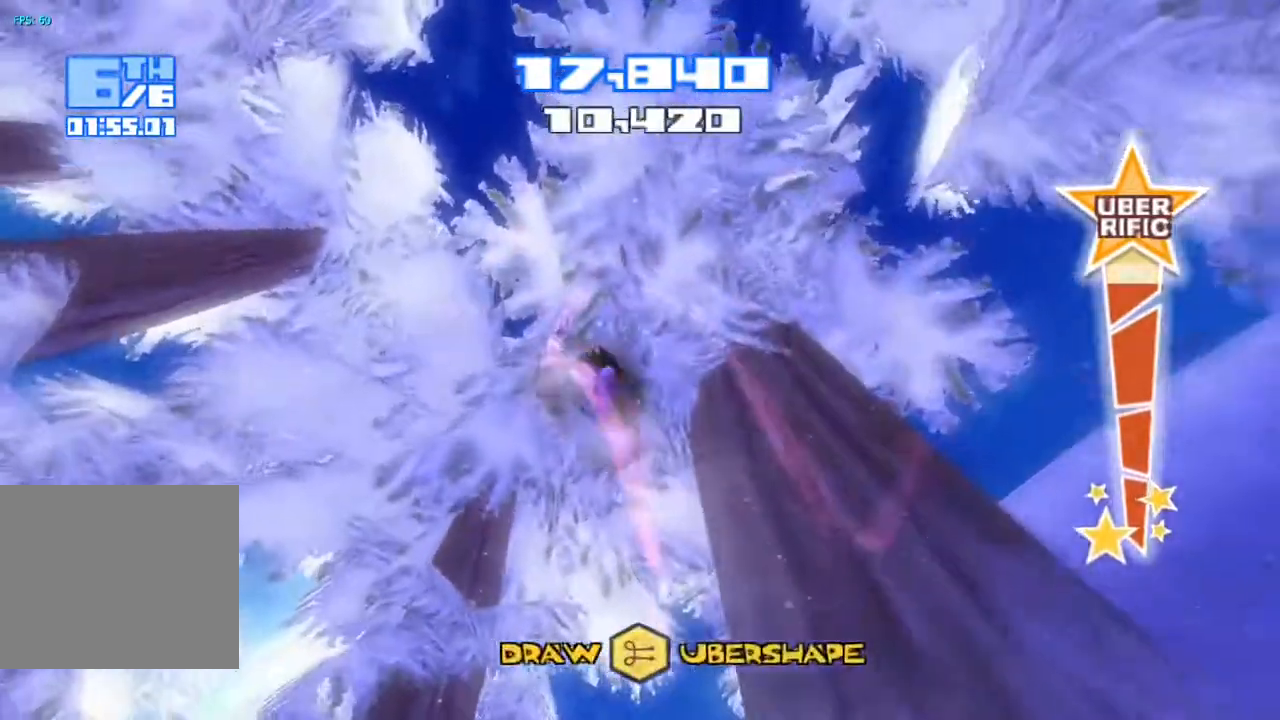
{"buttons": ["R2"], "left_stick": "center", "right_stick": "down-left", "events": [[67, "TRIANGLE", "up"], [100, "R2", "down"]]}
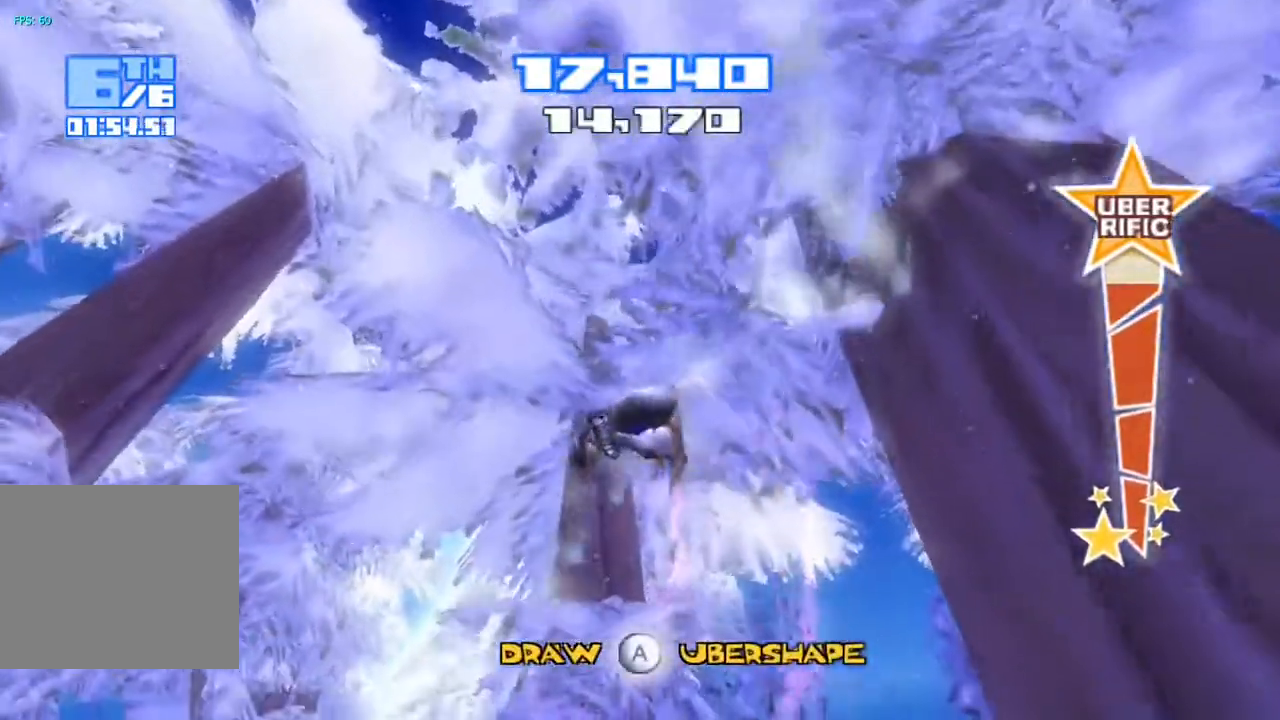
{"buttons": ["R2"], "left_stick": "center", "right_stick": "down-left", "events": []}
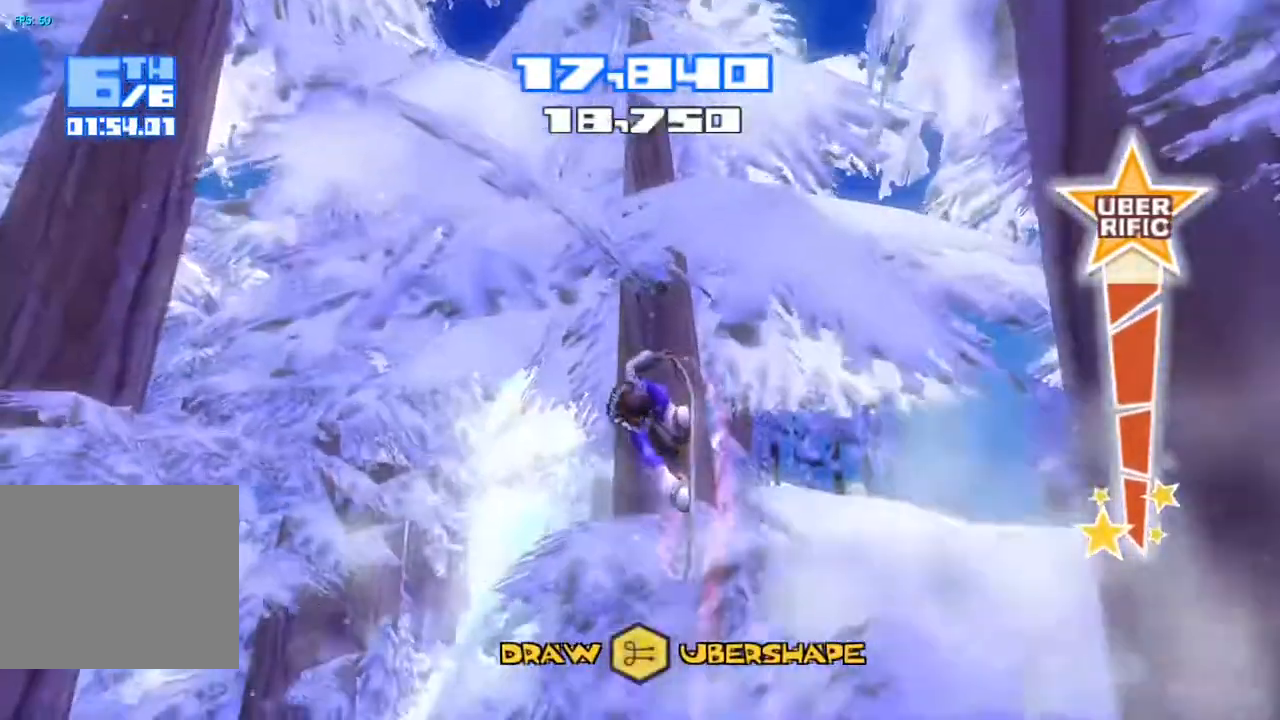
{"buttons": ["R2"], "left_stick": "center", "right_stick": "down", "events": [[33, "left_stick", "down"], [133, "left_stick", "center"], [167, "right_stick", "down"]]}
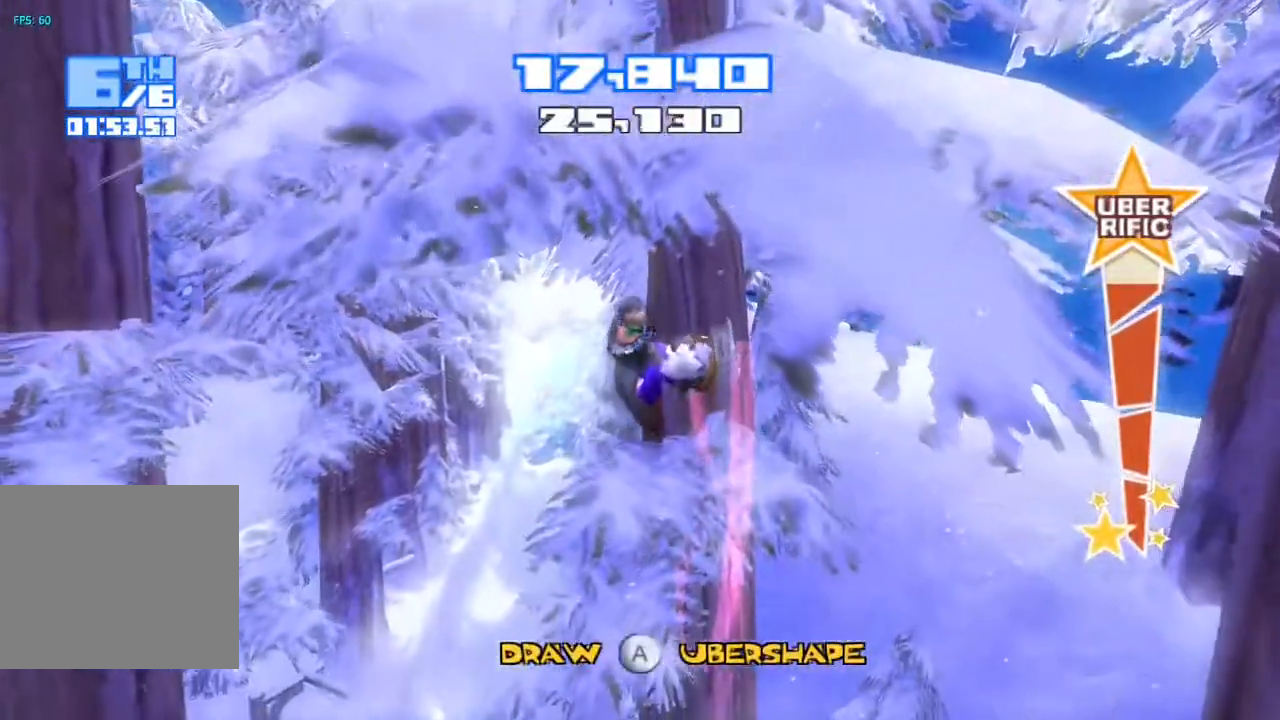
{"buttons": ["R2"], "left_stick": "center", "right_stick": "down-left", "events": [[117, "right_stick", "down-left"]]}
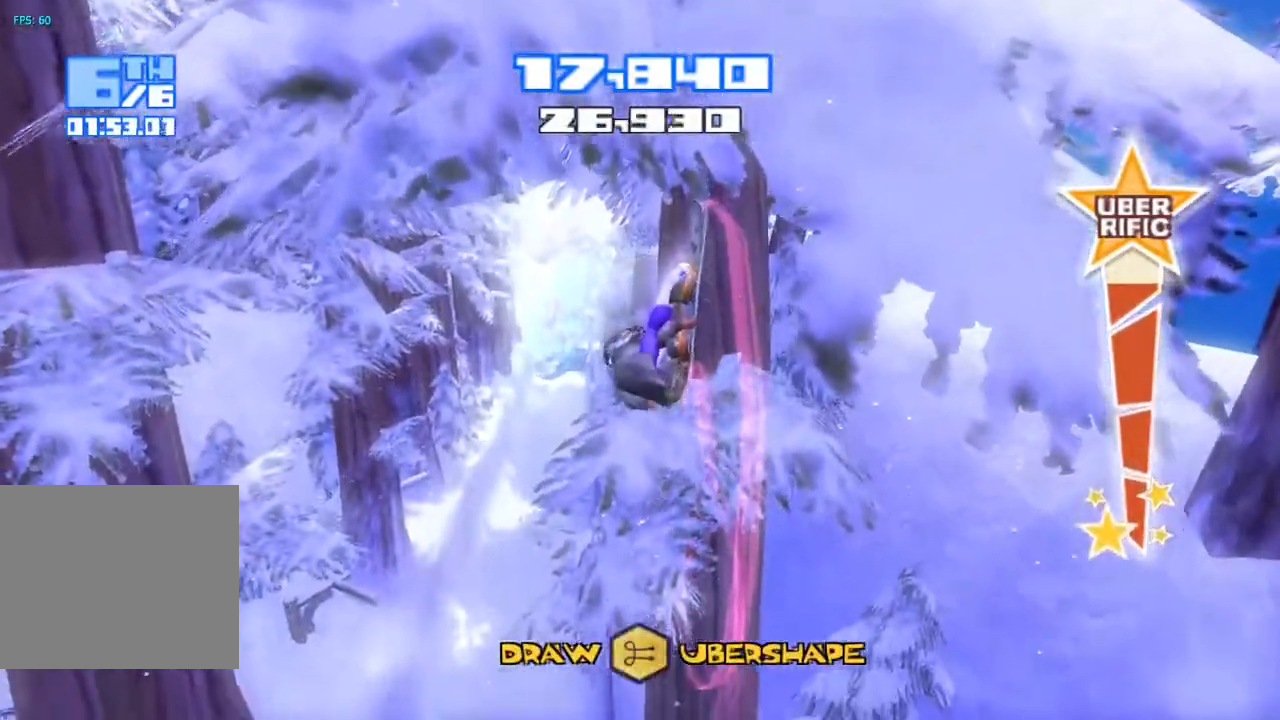
{"buttons": ["R2"], "left_stick": "center", "right_stick": "down-left", "events": []}
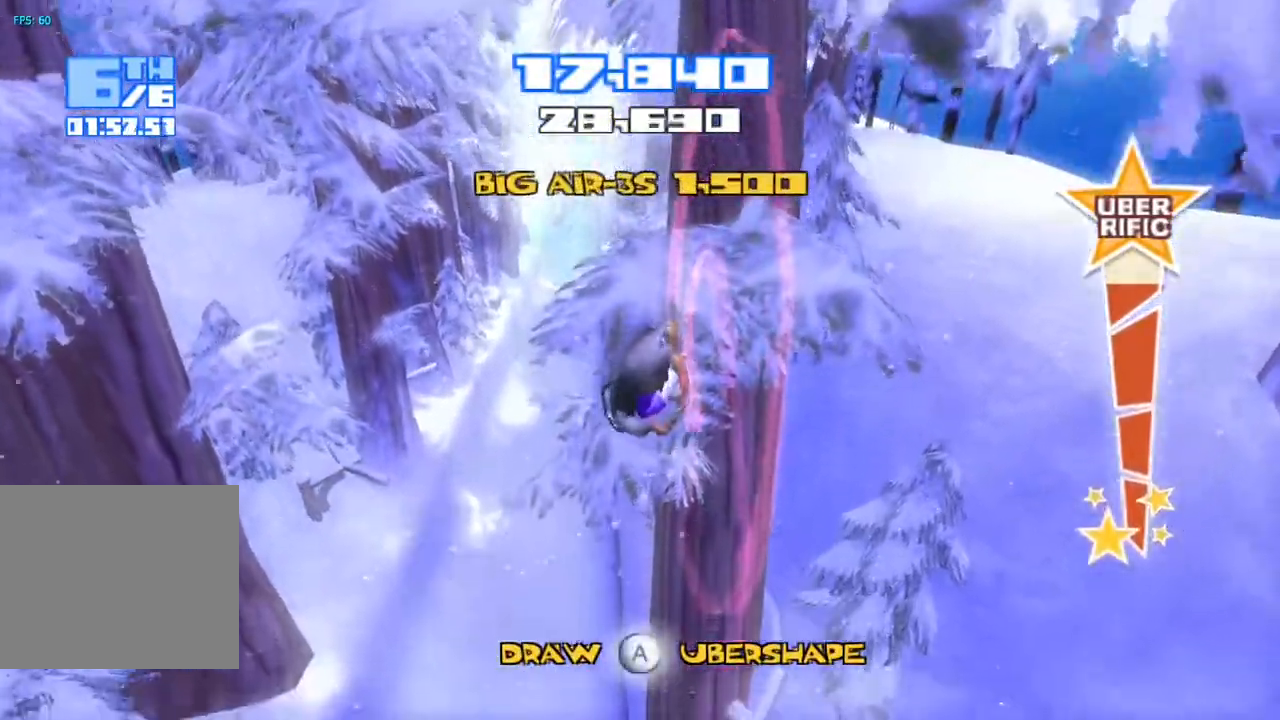
{"buttons": [], "left_stick": "center", "right_stick": "down-left", "events": [[200, "right_stick", "down"], [433, "right_stick", "down-left"], [483, "R2", "up"]]}
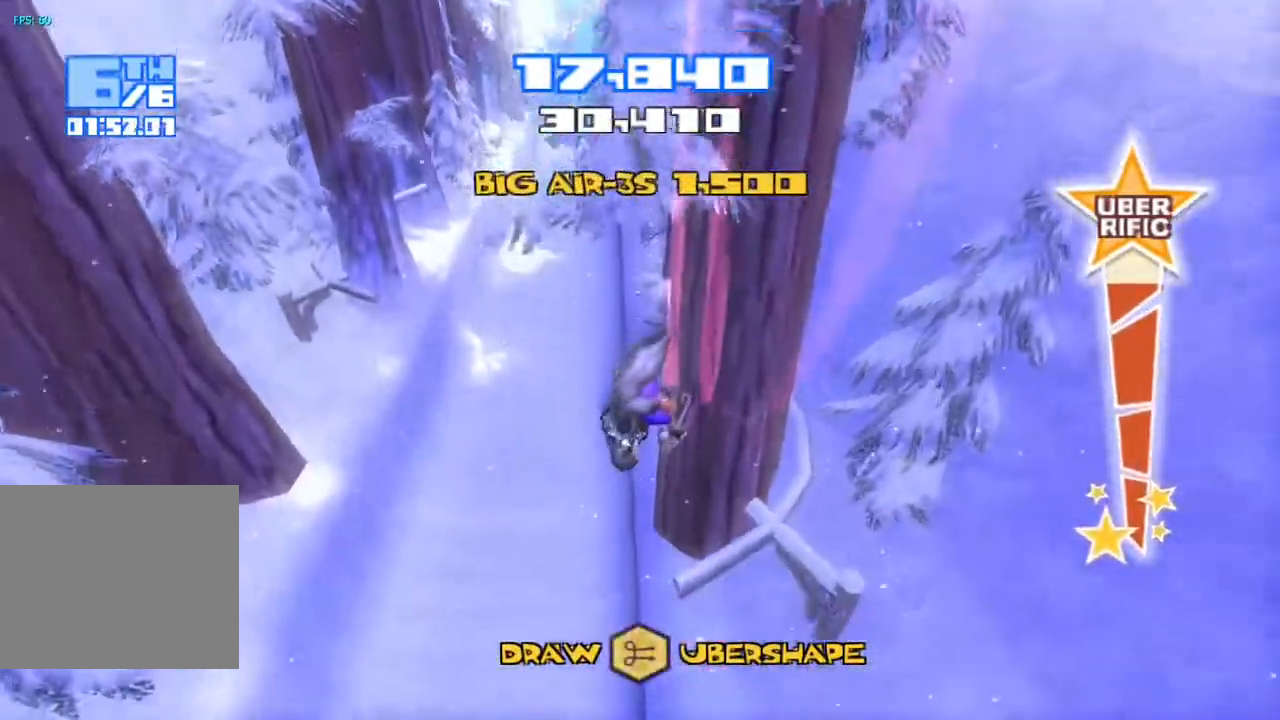
{"buttons": [], "left_stick": "center", "right_stick": "center", "events": [[200, "right_stick", "center"]]}
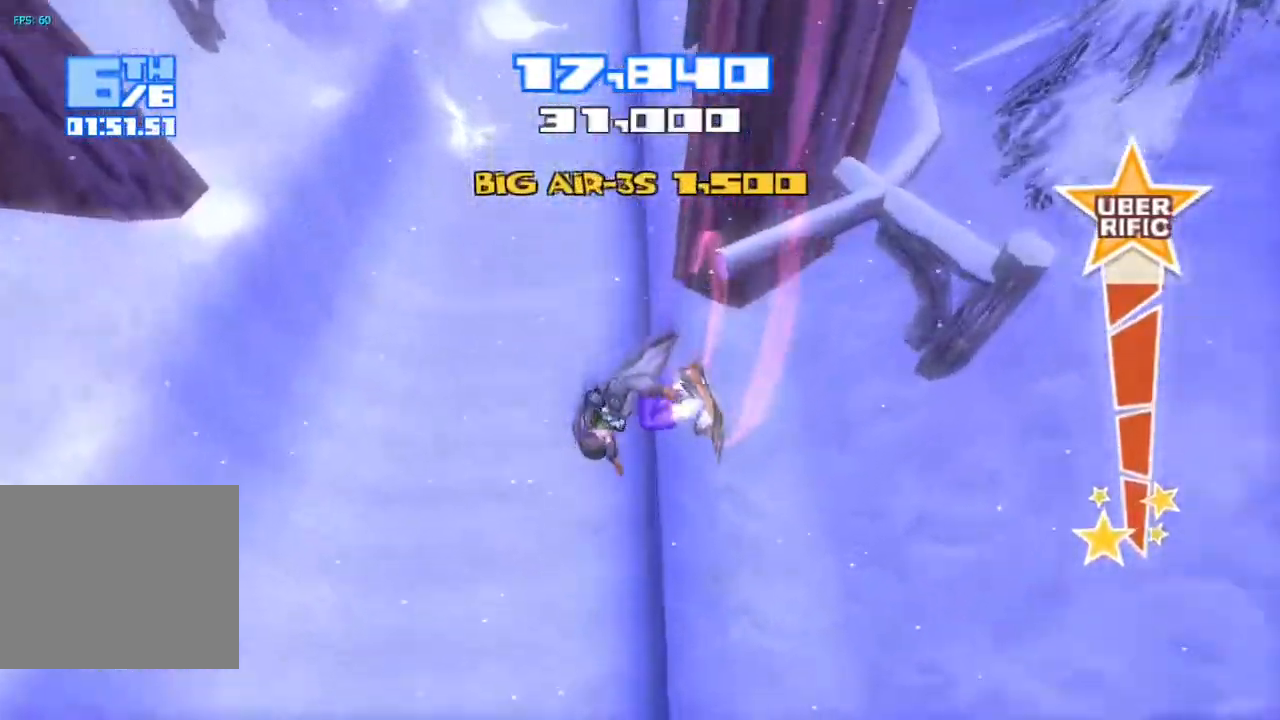
{"buttons": [], "left_stick": "center", "right_stick": "center", "events": []}
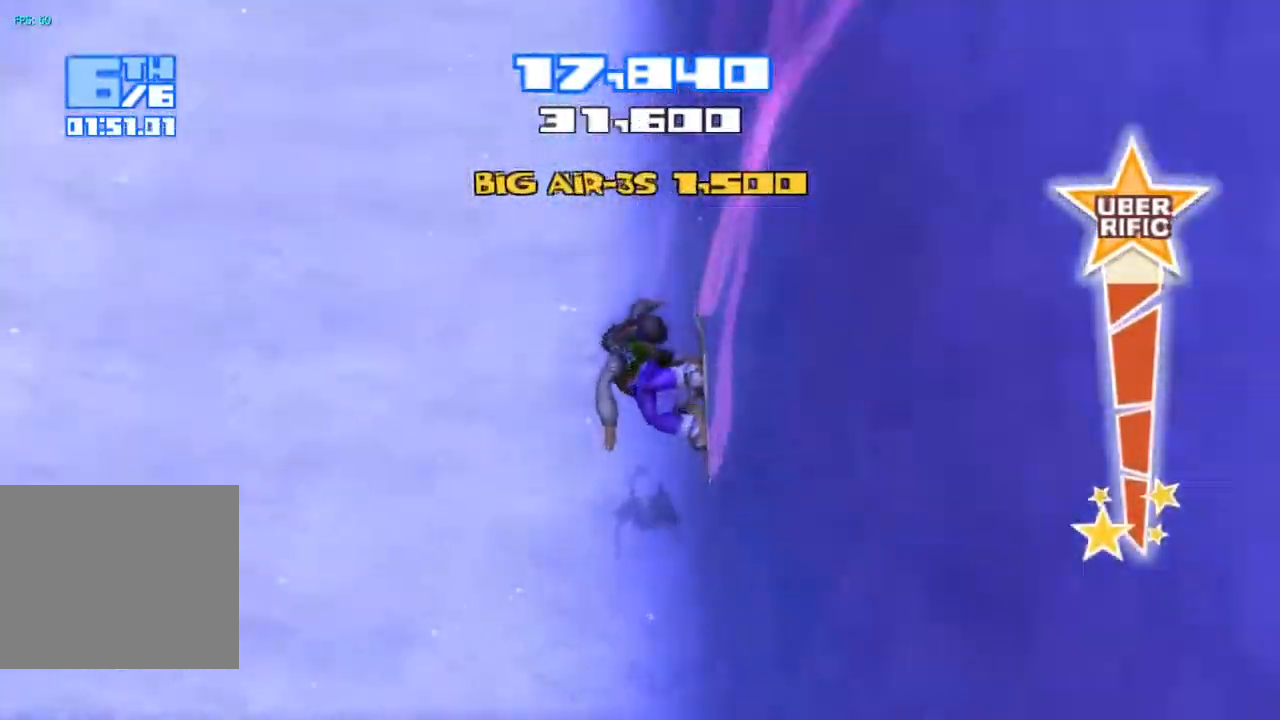
{"buttons": ["R2"], "left_stick": "center", "right_stick": "up", "events": [[167, "R2", "down"], [200, "right_stick", "up"]]}
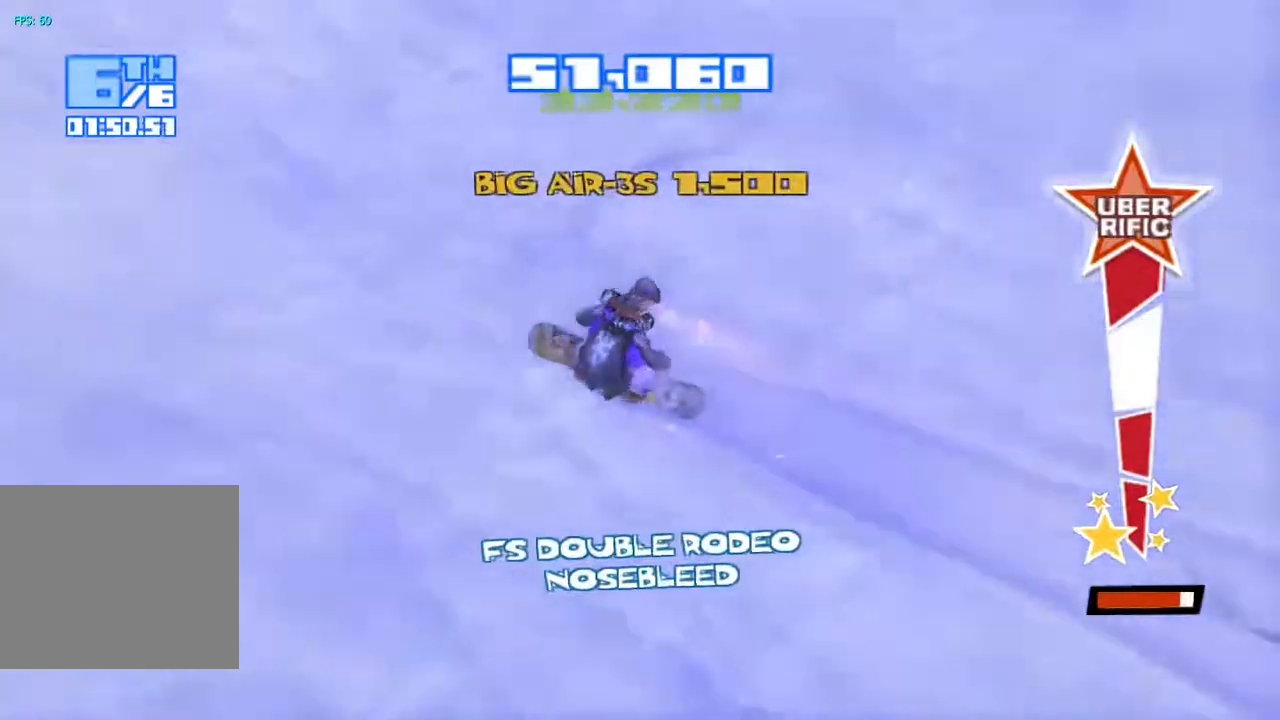
{"buttons": ["CROSS", "R2"], "left_stick": "center", "right_stick": "center", "events": [[233, "right_stick", "up-right"], [333, "CROSS", "down"], [350, "right_stick", "center"]]}
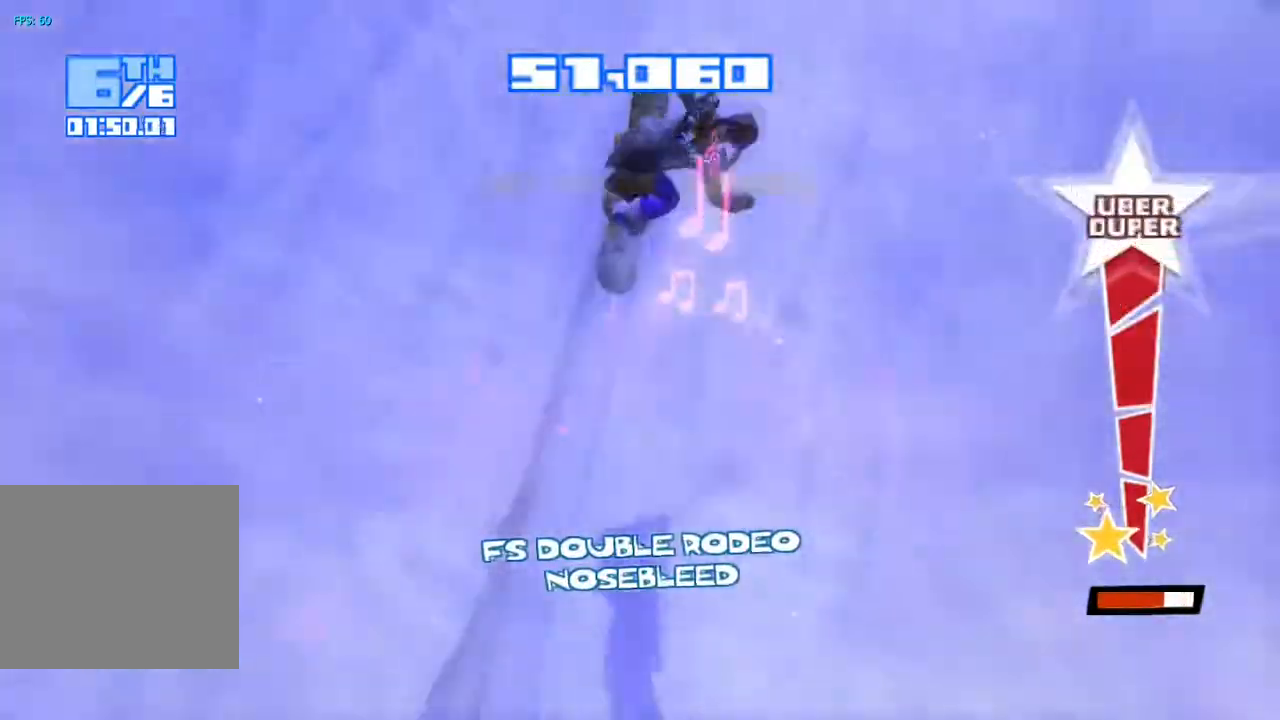
{"buttons": ["TRIANGLE"], "left_stick": "center", "right_stick": "down", "events": [[100, "CROSS", "up"], [117, "R2", "up"], [217, "TRIANGLE", "down"], [350, "TRIANGLE", "up"], [367, "right_stick", "down"], [433, "TRIANGLE", "down"]]}
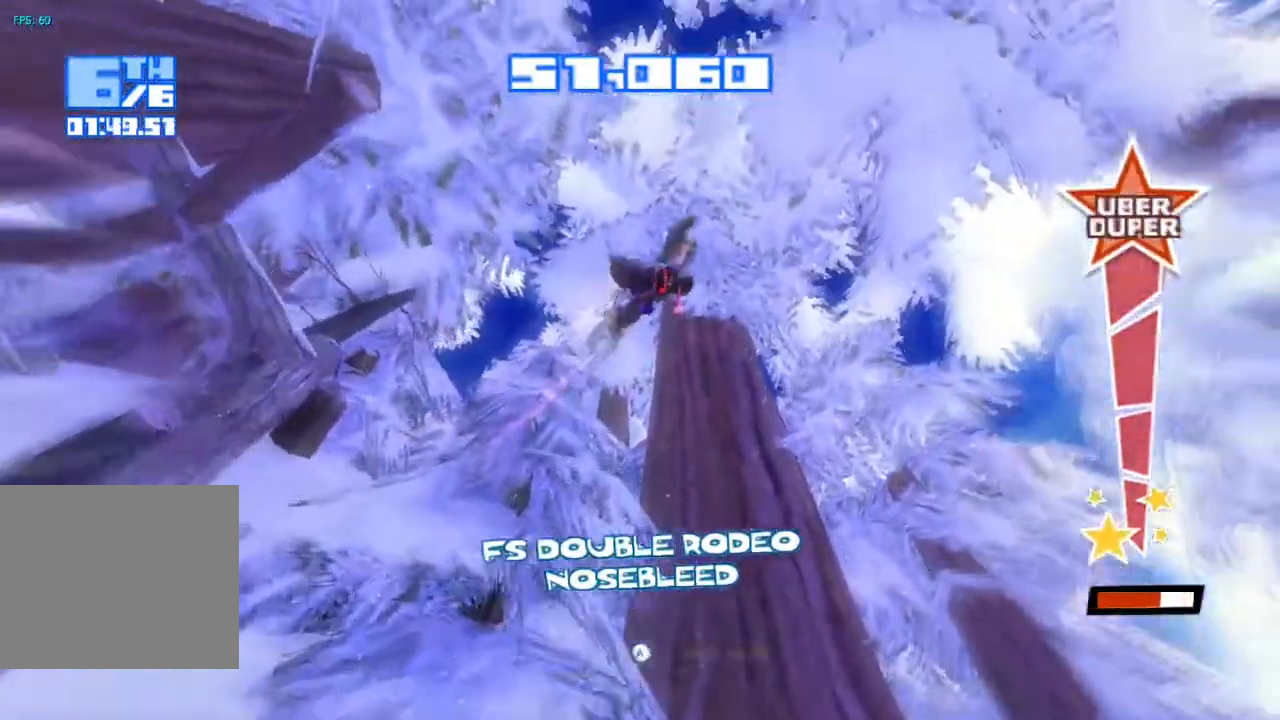
{"buttons": [], "left_stick": "center", "right_stick": "down-left", "events": [[17, "TRIANGLE", "up"], [100, "TRIANGLE", "down"], [150, "TRIANGLE", "up"], [250, "TRIANGLE", "down"], [300, "TRIANGLE", "up"], [383, "TRIANGLE", "down"], [450, "TRIANGLE", "up"], [483, "right_stick", "down-left"]]}
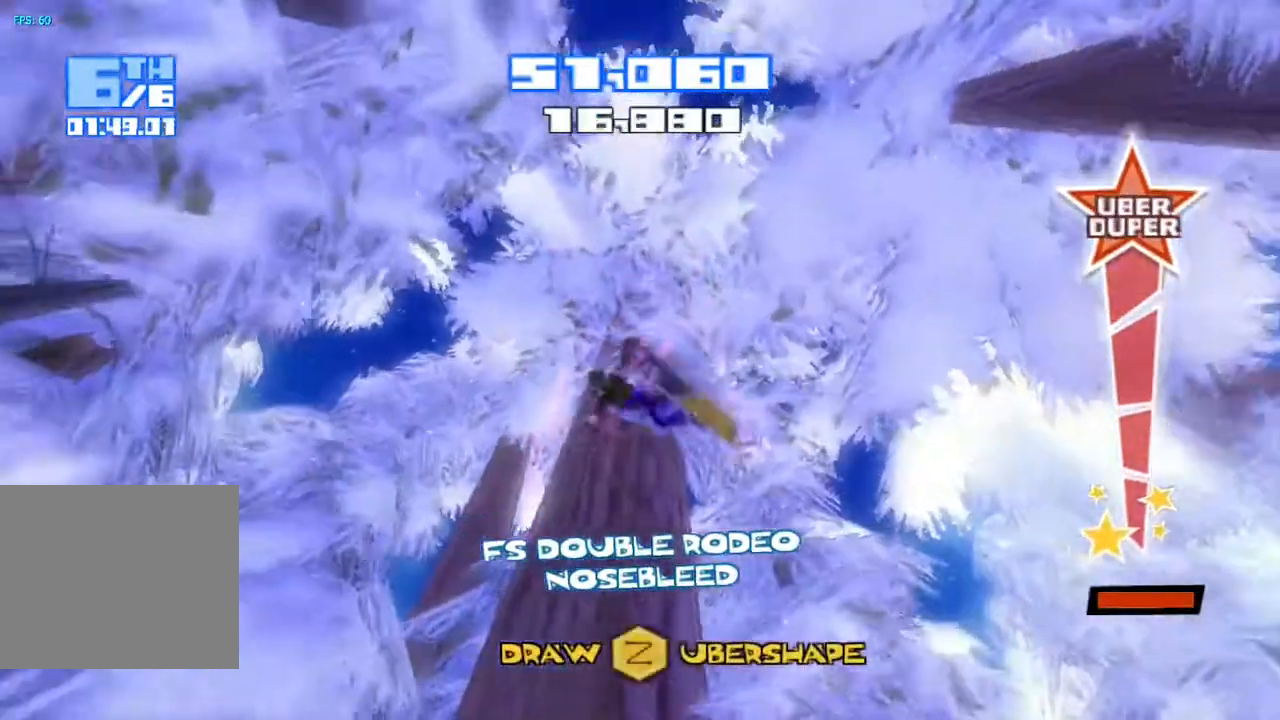
{"buttons": ["R2"], "left_stick": "center", "right_stick": "down-left", "events": [[33, "TRIANGLE", "down"], [133, "TRIANGLE", "up"], [200, "R2", "down"]]}
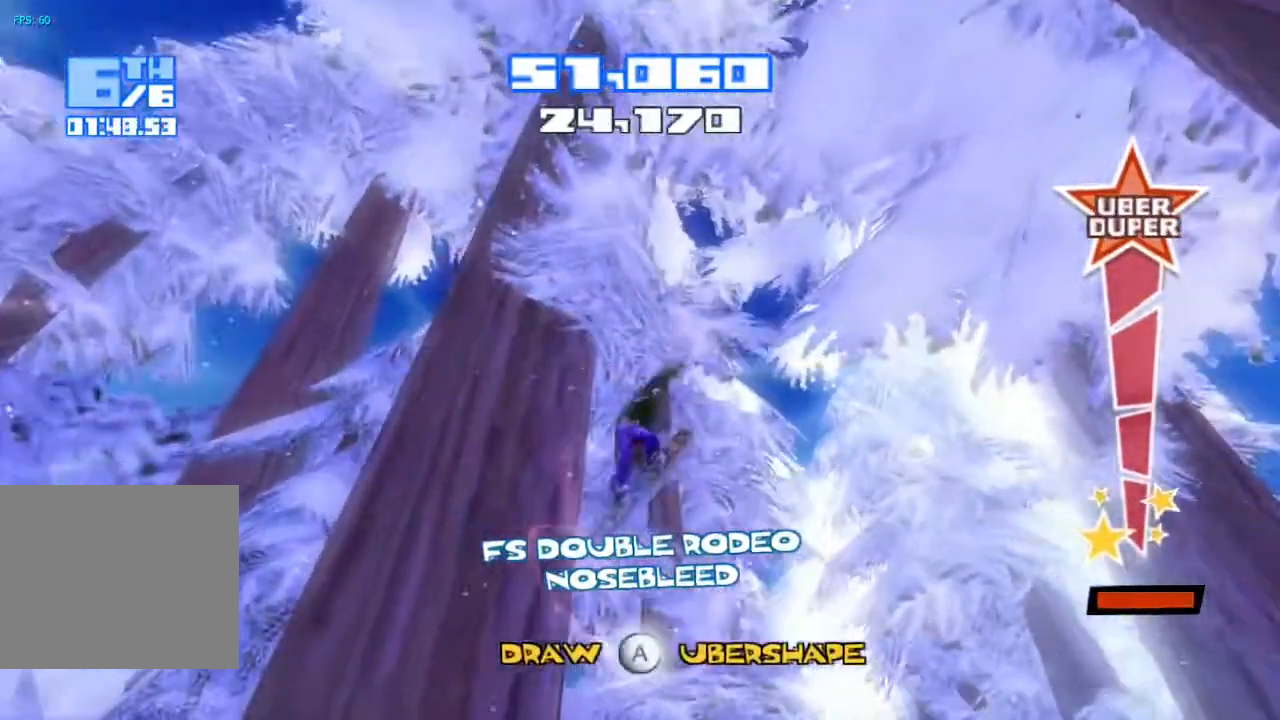
{"buttons": ["R2"], "left_stick": "center", "right_stick": "down-left", "events": []}
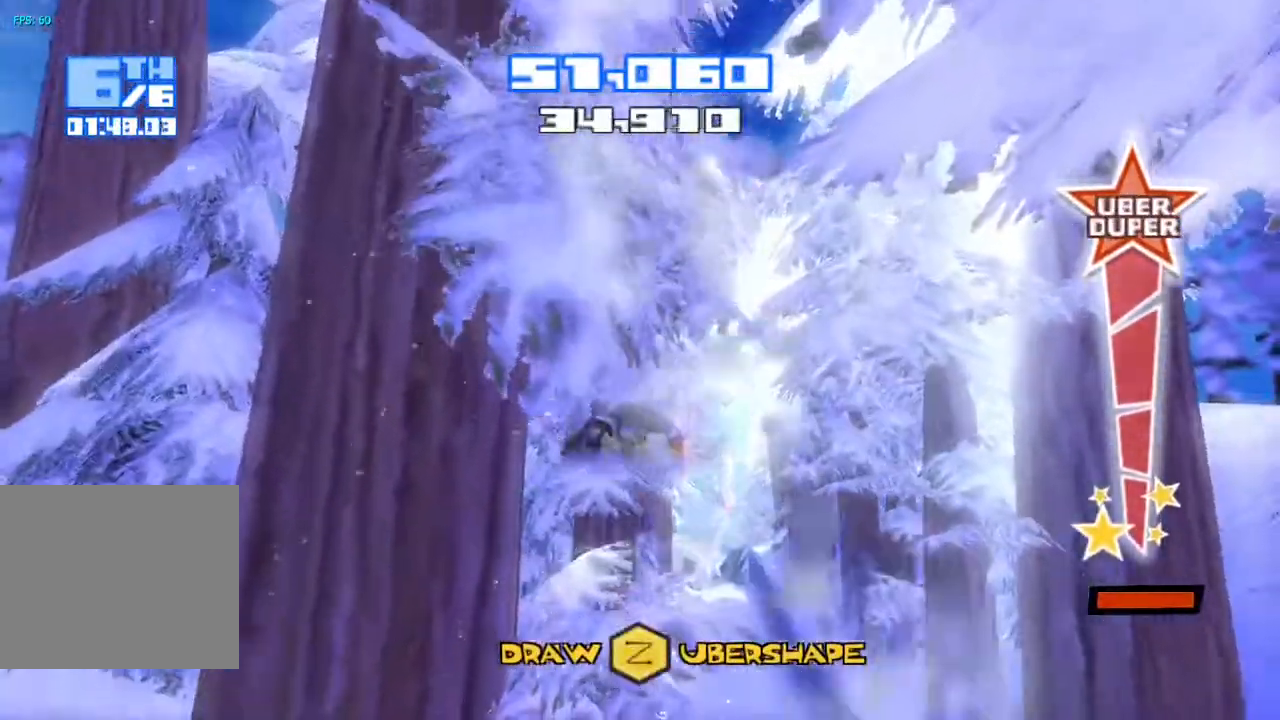
{"buttons": ["R2"], "left_stick": "center", "right_stick": "right", "events": [[450, "right_stick", "right"]]}
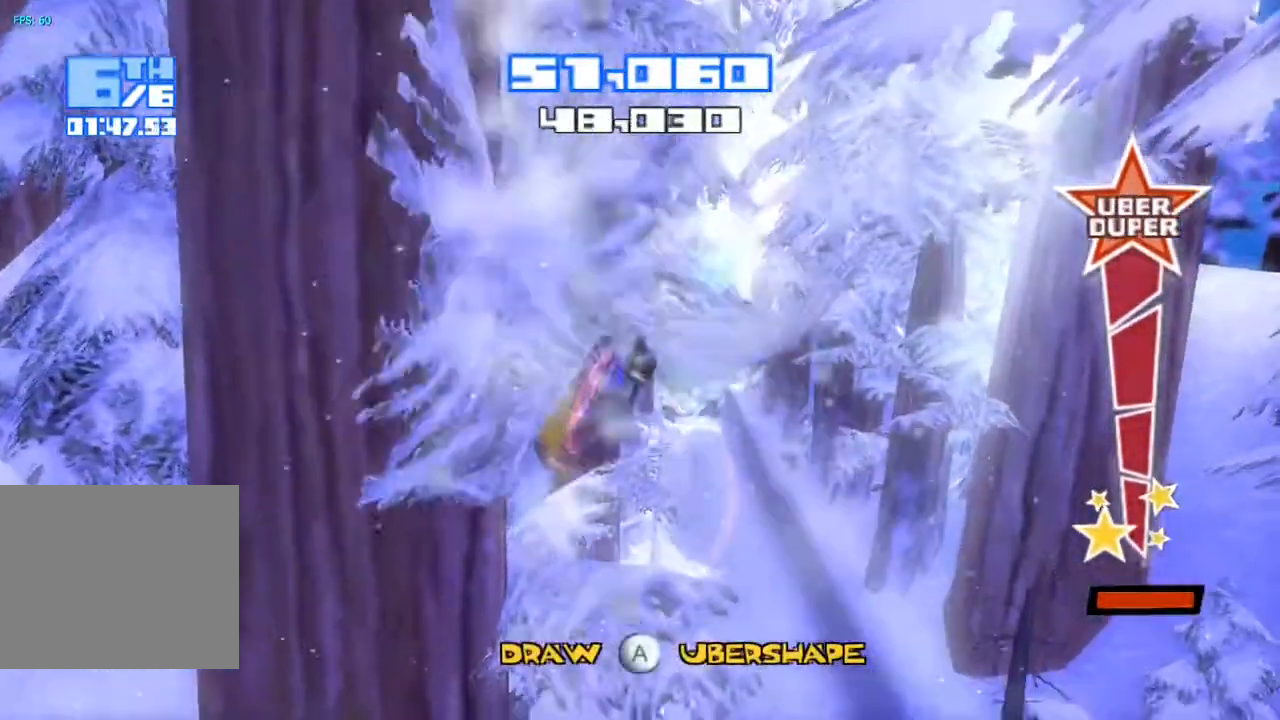
{"buttons": ["R2"], "left_stick": "center", "right_stick": "right", "events": []}
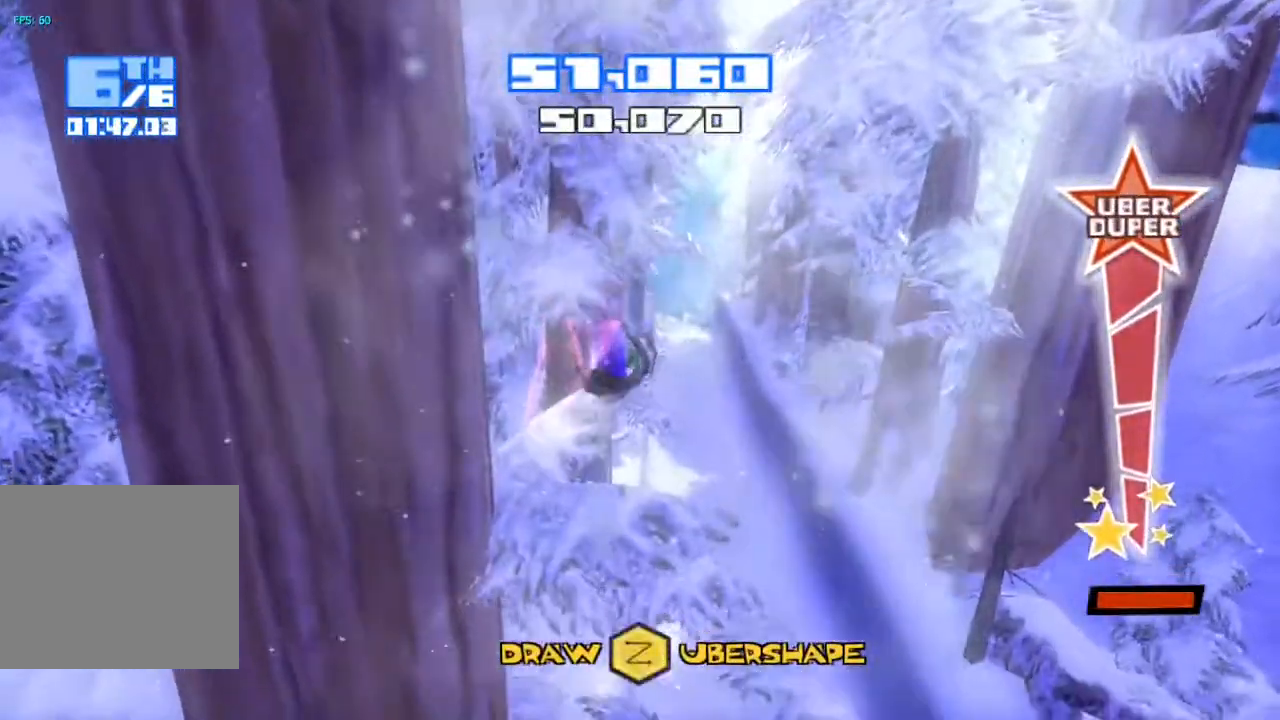
{"buttons": ["R2"], "left_stick": "center", "right_stick": "right", "events": []}